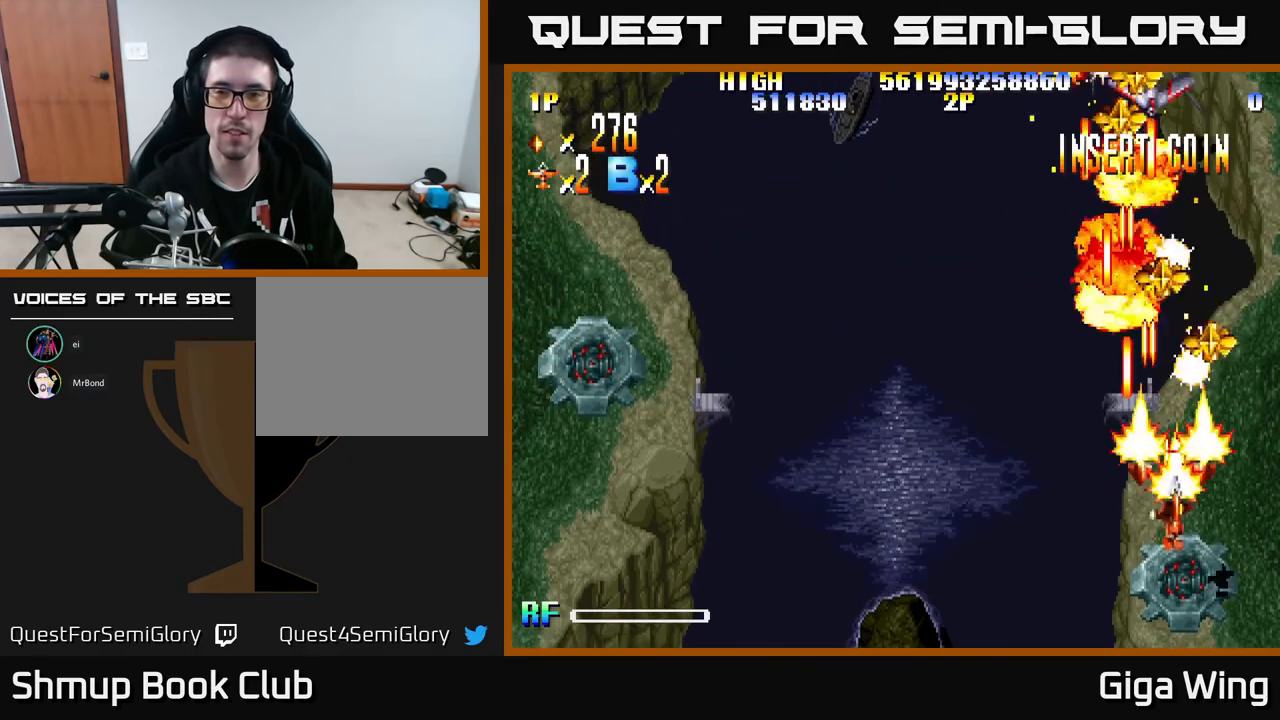
Gameplay with a controller (Xbox layout); each line is a JSON object with the inputs held at the frame after it. "events" lists button and stick changes between this image and that frame as [ms after this image, input, new state], when the widget could be followed in between. Not read: right_stick.
{"buttons": ["R2", "DPAD_UP", "DPAD_LEFT"], "left_stick": "center", "events": [[317, "DPAD_RIGHT", "up"], [333, "DPAD_DOWN", "up"], [367, "DPAD_LEFT", "down"], [450, "DPAD_UP", "down"]]}
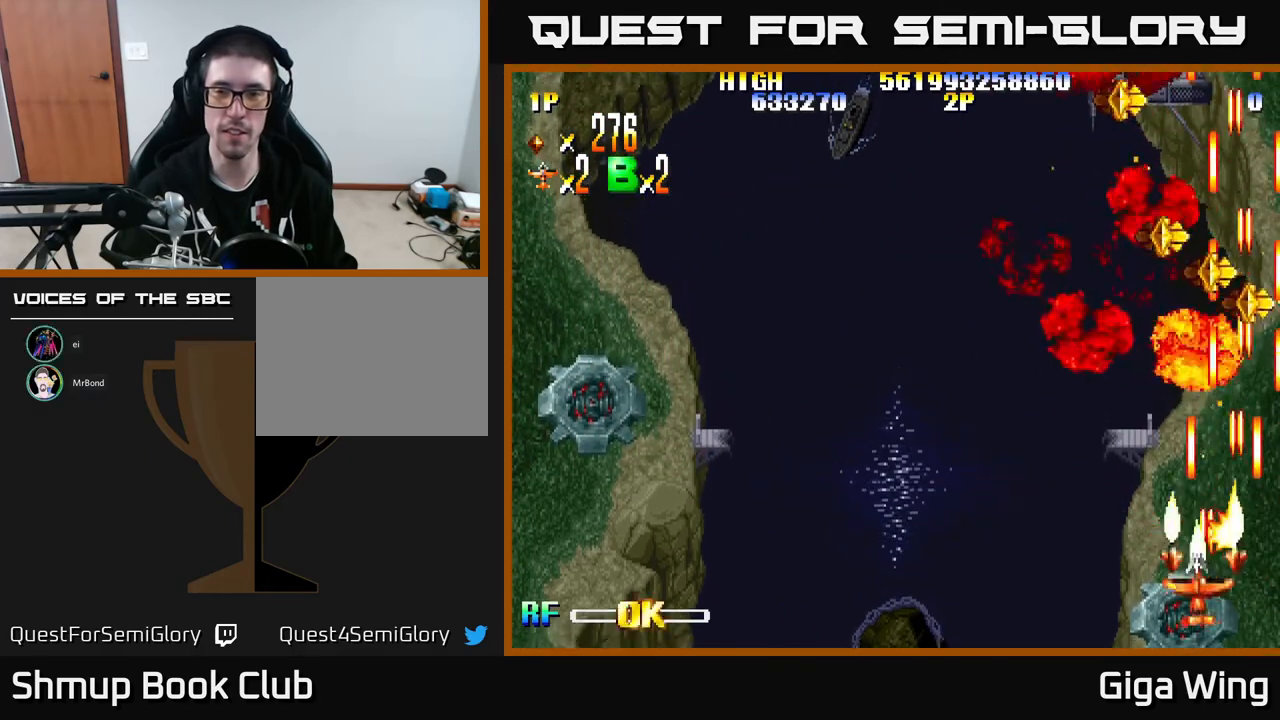
{"buttons": ["R2", "DPAD_UP", "DPAD_RIGHT"], "left_stick": "center", "events": [[283, "DPAD_LEFT", "up"], [317, "DPAD_RIGHT", "down"]]}
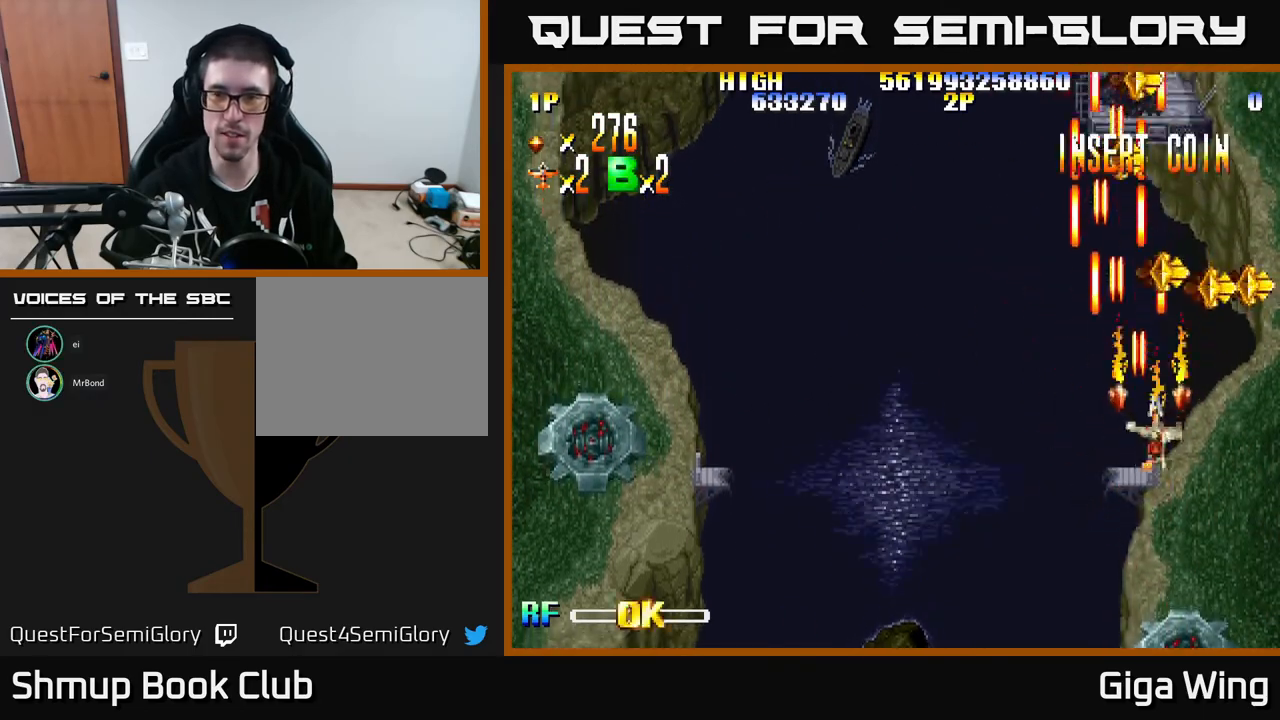
{"buttons": ["R2", "DPAD_UP", "DPAD_LEFT"], "left_stick": "center", "events": [[250, "DPAD_RIGHT", "up"], [300, "DPAD_LEFT", "down"], [300, "DPAD_UP", "up"], [467, "DPAD_UP", "down"]]}
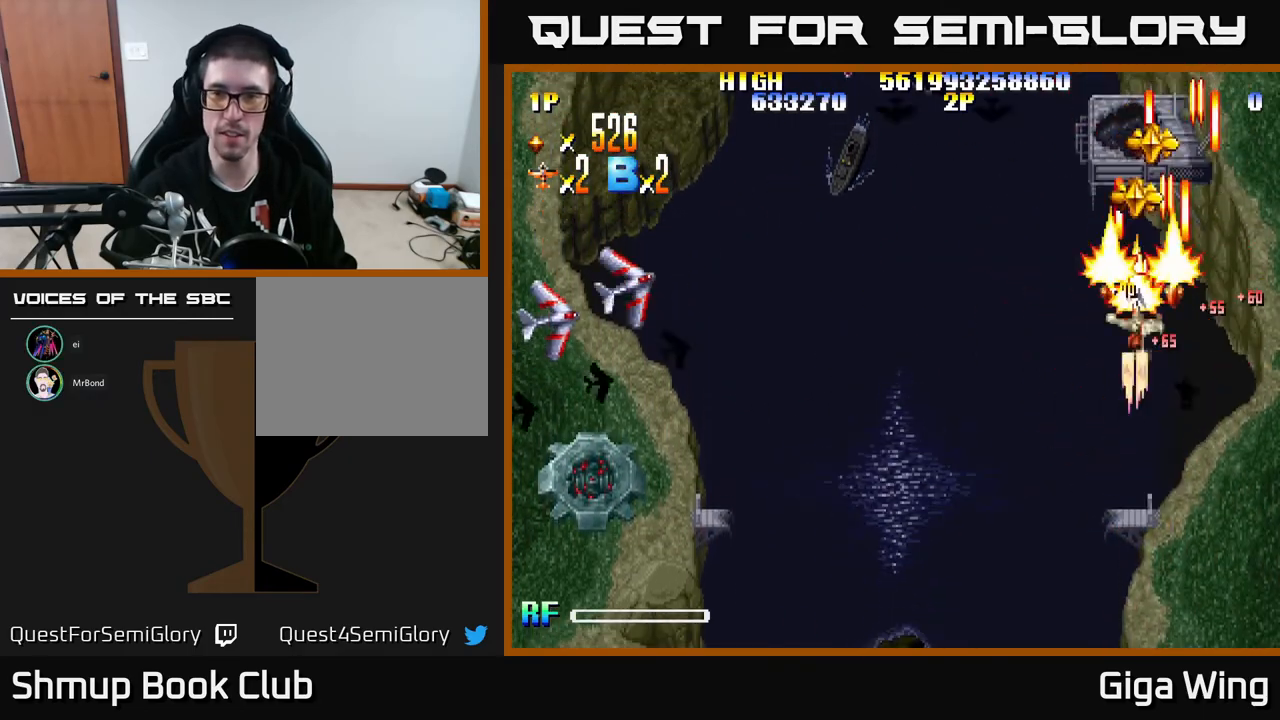
{"buttons": ["R2", "DPAD_DOWN", "DPAD_LEFT"], "left_stick": "center", "events": [[17, "DPAD_LEFT", "up"], [67, "DPAD_RIGHT", "down"], [233, "DPAD_RIGHT", "up"], [300, "DPAD_LEFT", "down"], [300, "DPAD_UP", "up"], [350, "DPAD_DOWN", "down"]]}
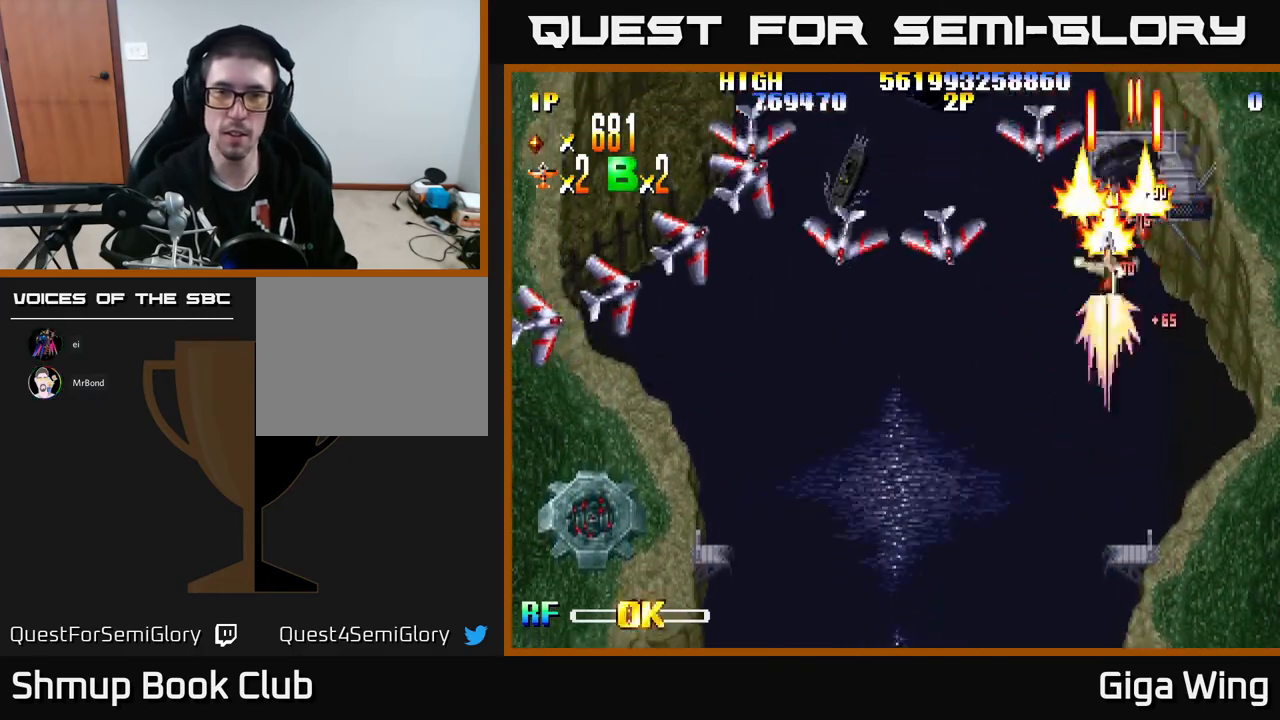
{"buttons": ["R2", "DPAD_DOWN", "DPAD_LEFT"], "left_stick": "center", "events": []}
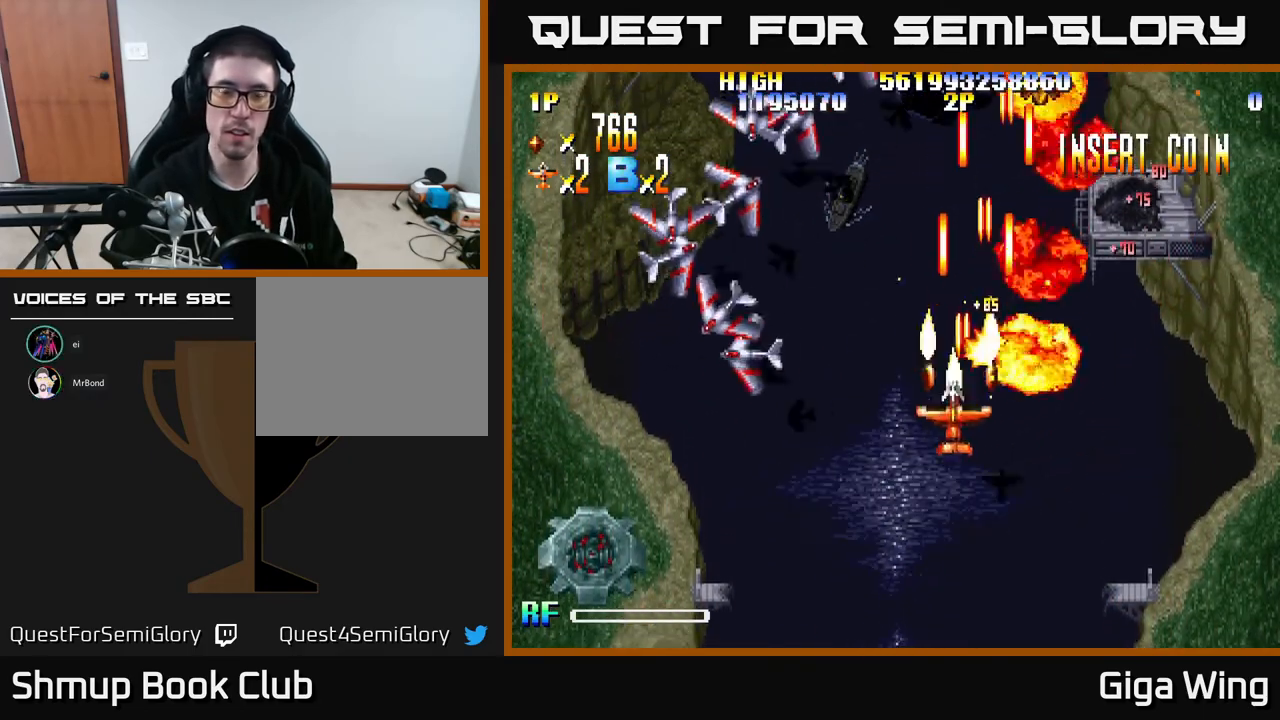
{"buttons": ["R2", "DPAD_DOWN", "DPAD_LEFT"], "left_stick": "center", "events": [[133, "DPAD_DOWN", "up"], [500, "DPAD_DOWN", "down"]]}
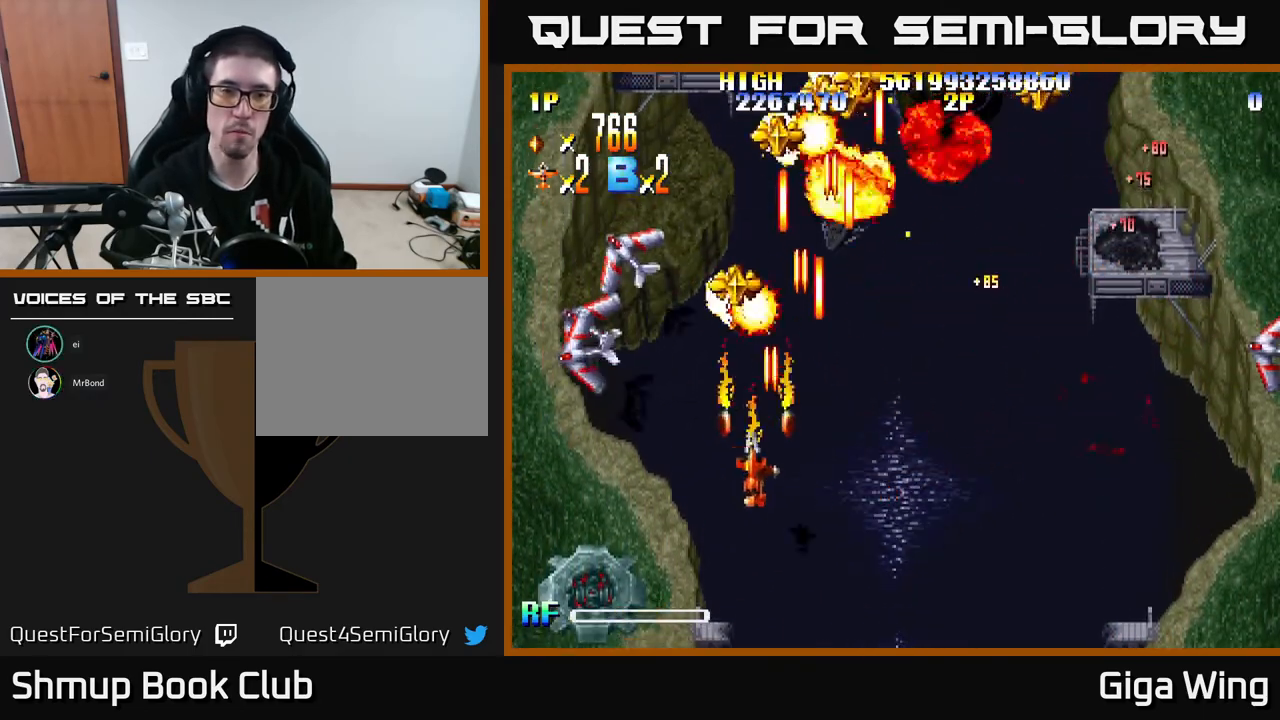
{"buttons": ["R2", "DPAD_UP", "DPAD_RIGHT"], "left_stick": "center", "events": [[100, "DPAD_DOWN", "up"], [433, "DPAD_UP", "down"], [450, "DPAD_LEFT", "up"], [467, "DPAD_RIGHT", "down"]]}
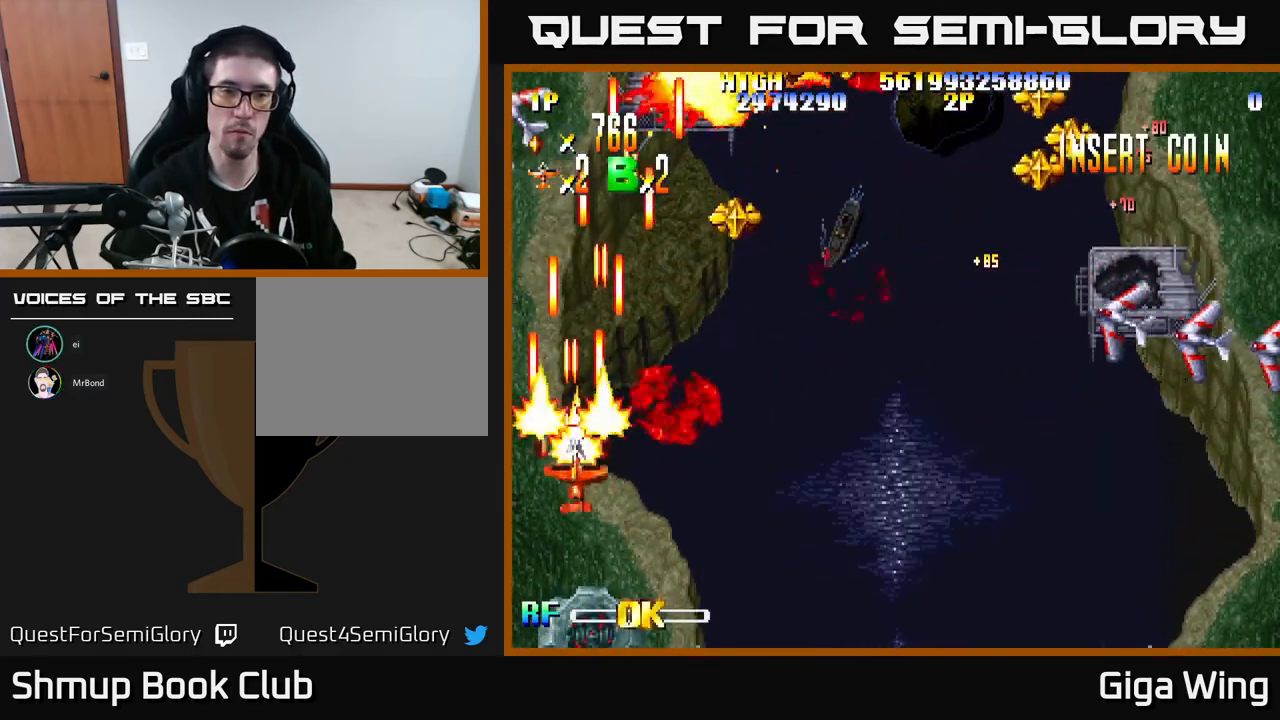
{"buttons": ["R2", "DPAD_UP", "DPAD_RIGHT"], "left_stick": "center", "events": []}
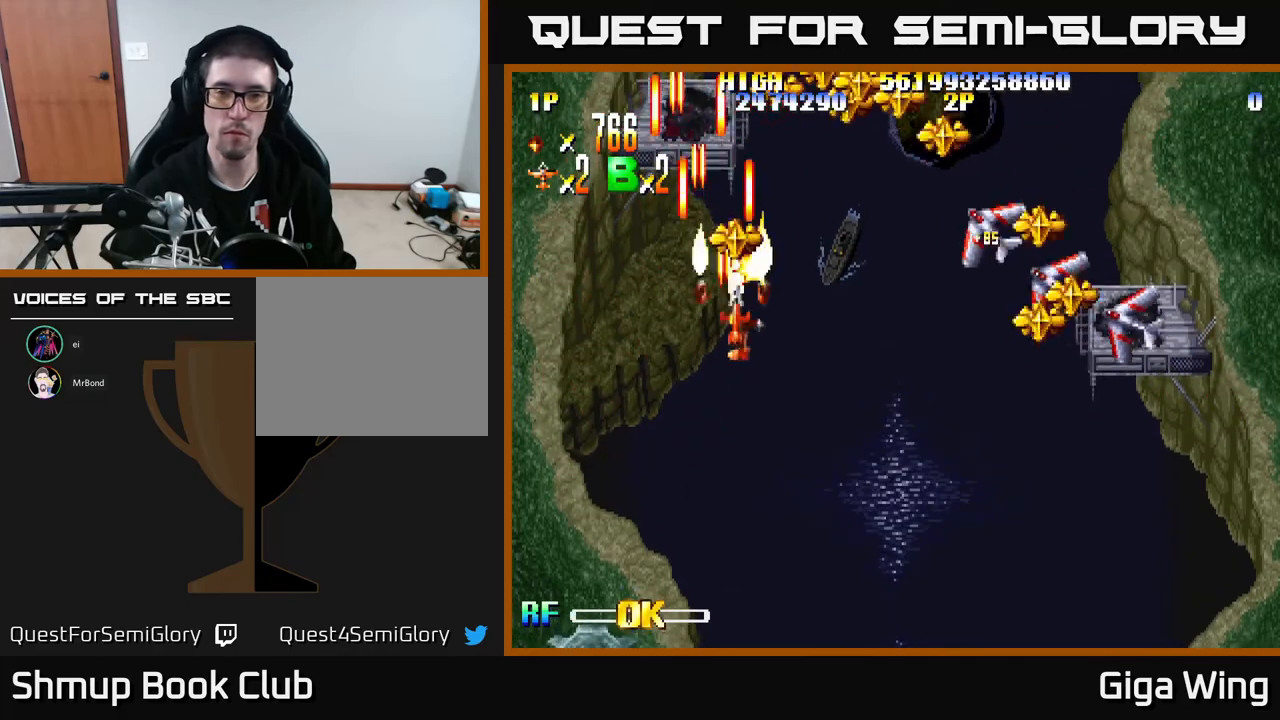
{"buttons": ["R2", "DPAD_DOWN", "DPAD_RIGHT"], "left_stick": "center", "events": [[100, "DPAD_UP", "up"], [167, "DPAD_DOWN", "down"]]}
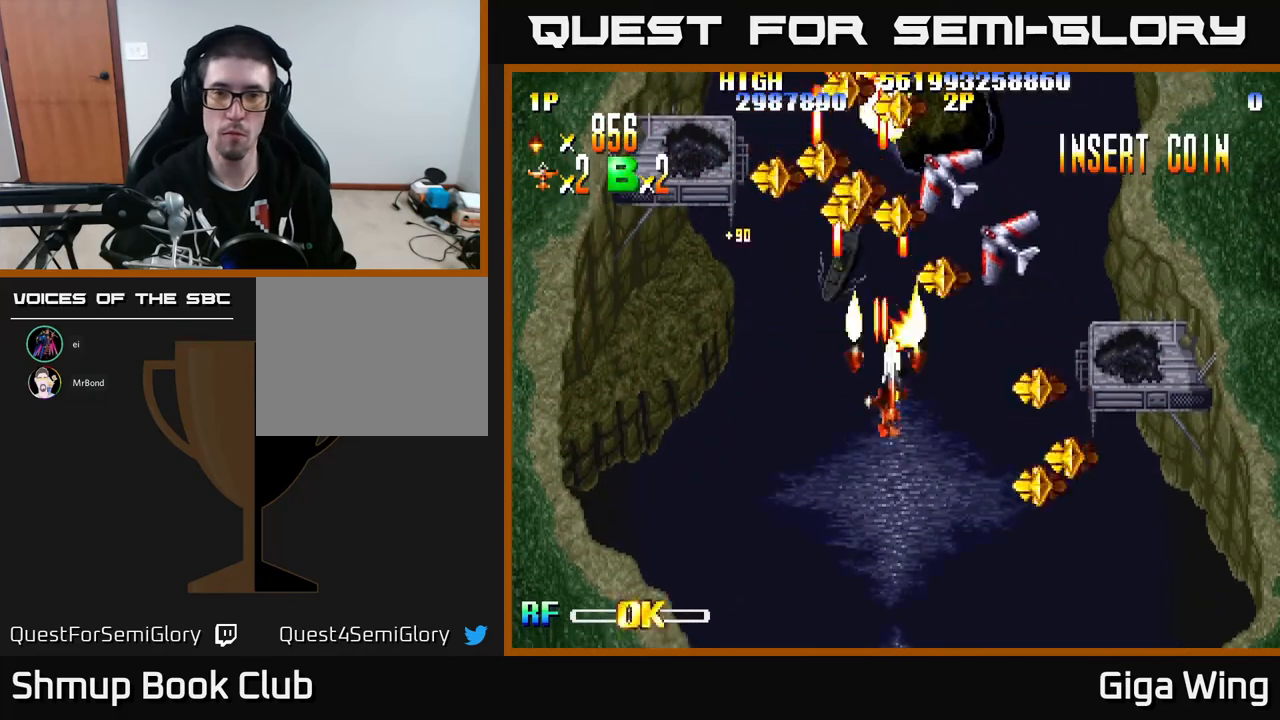
{"buttons": ["R2", "DPAD_UP", "DPAD_LEFT"], "left_stick": "center", "events": [[317, "DPAD_RIGHT", "up"], [333, "DPAD_DOWN", "up"], [367, "DPAD_LEFT", "down"], [500, "DPAD_UP", "down"]]}
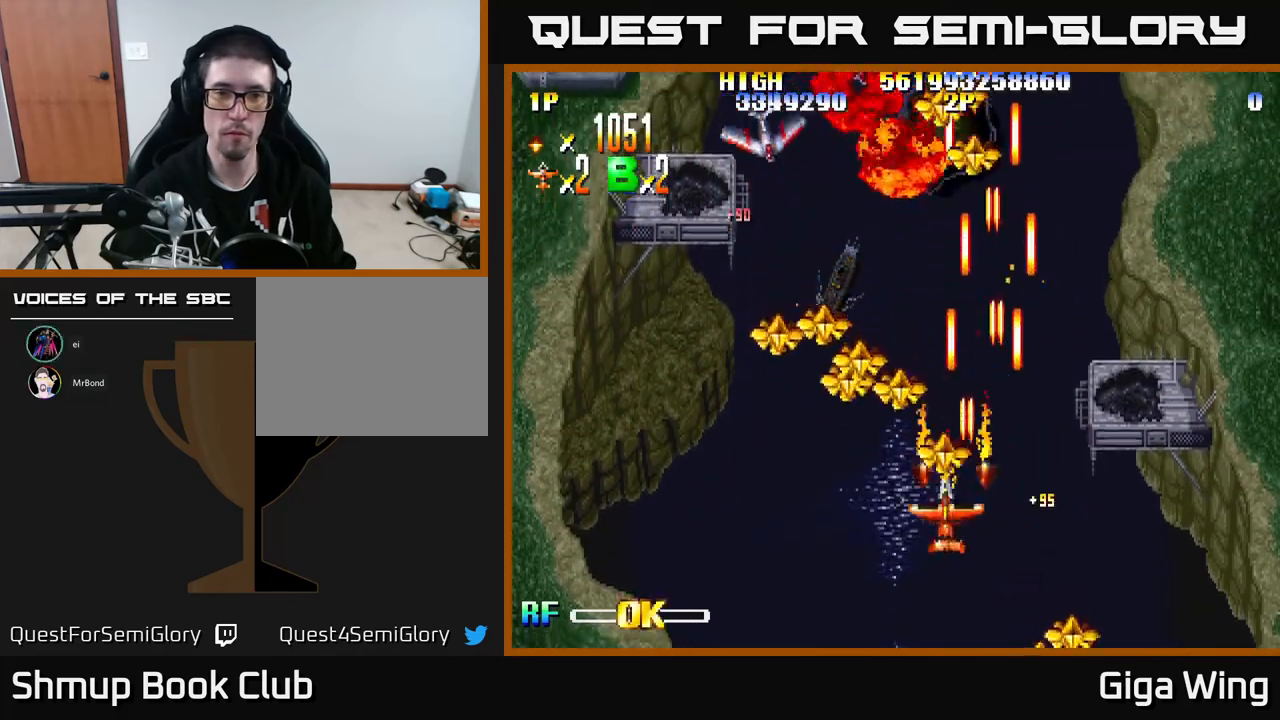
{"buttons": ["R2", "DPAD_RIGHT"], "left_stick": "center", "events": [[33, "DPAD_UP", "up"], [467, "DPAD_LEFT", "up"], [483, "DPAD_RIGHT", "down"]]}
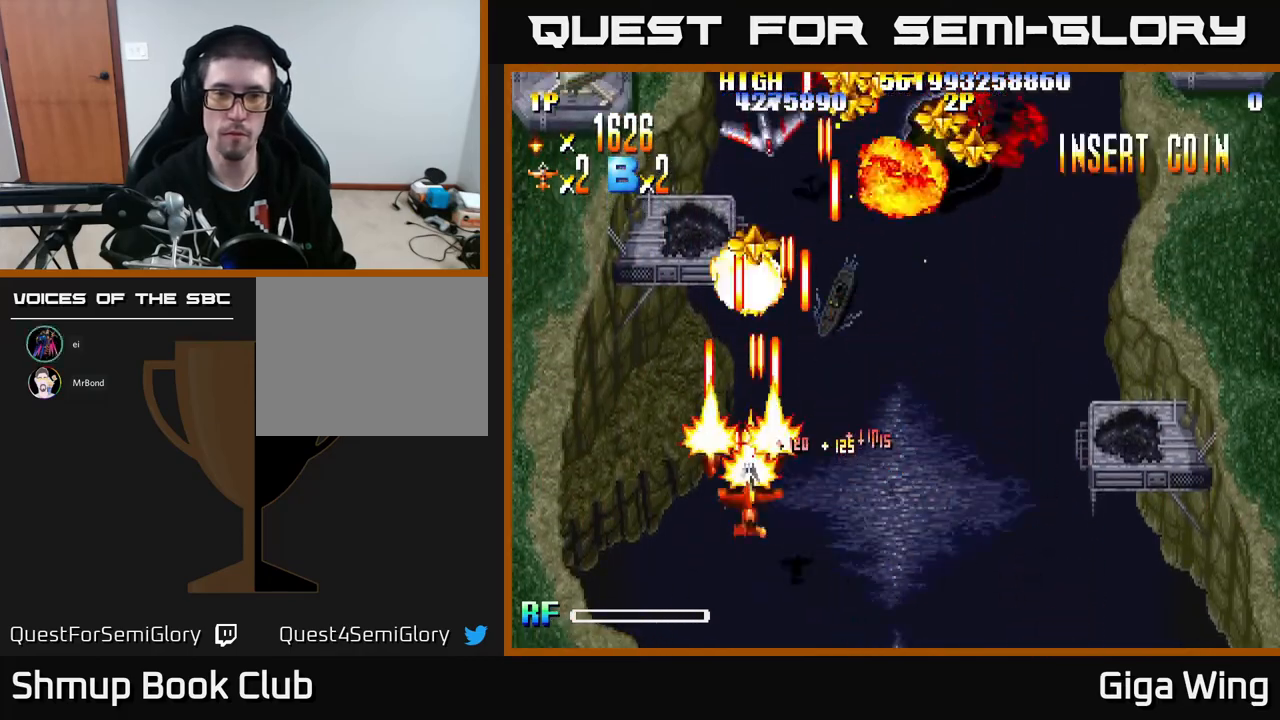
{"buttons": ["R2", "DPAD_UP", "DPAD_RIGHT"], "left_stick": "center", "events": [[167, "DPAD_UP", "down"]]}
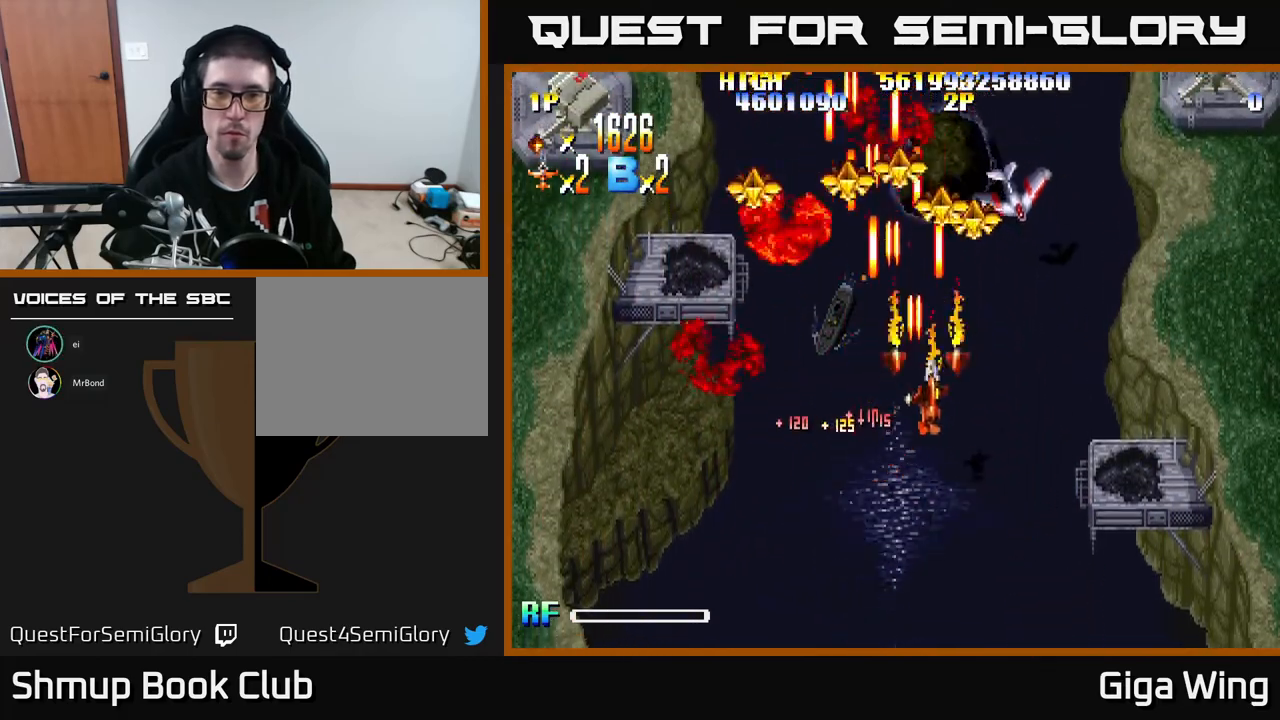
{"buttons": ["R2", "DPAD_DOWN", "DPAD_LEFT"], "left_stick": "center", "events": [[233, "DPAD_RIGHT", "up"], [267, "DPAD_LEFT", "down"], [283, "DPAD_UP", "up"], [367, "DPAD_DOWN", "down"]]}
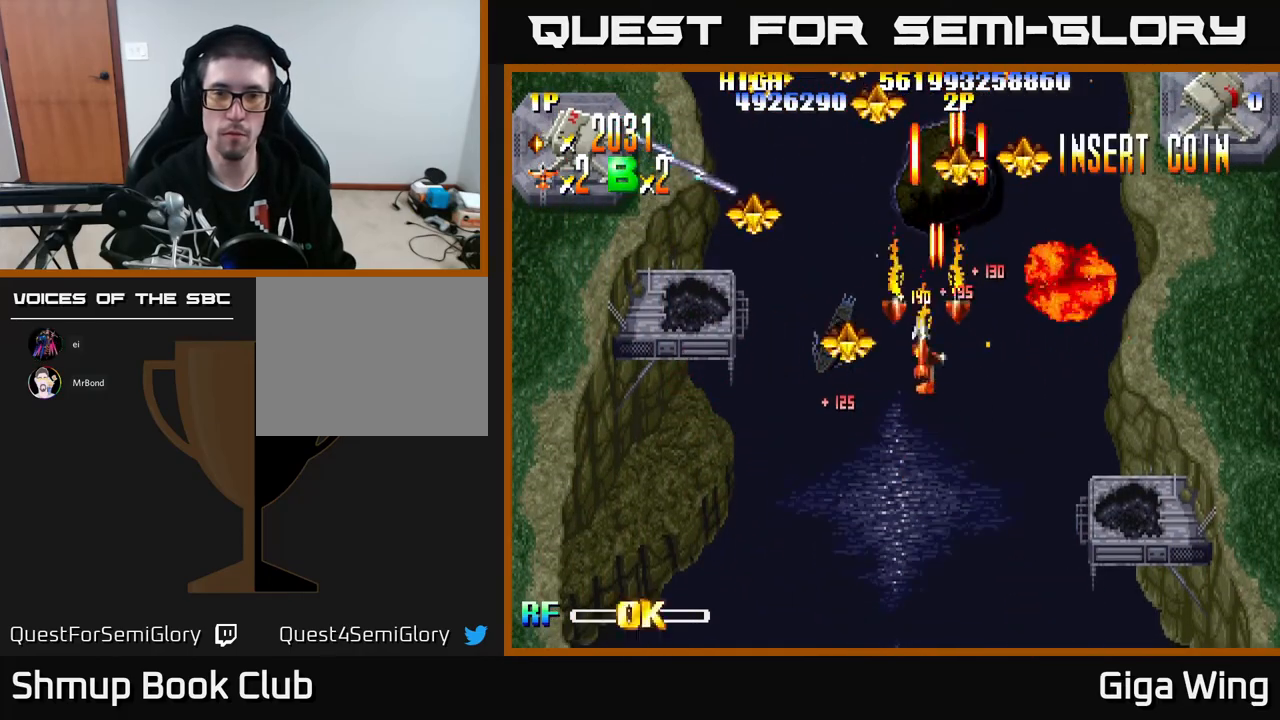
{"buttons": ["R2", "DPAD_UP", "DPAD_LEFT"], "left_stick": "center", "events": [[167, "DPAD_DOWN", "up"], [317, "DPAD_UP", "down"]]}
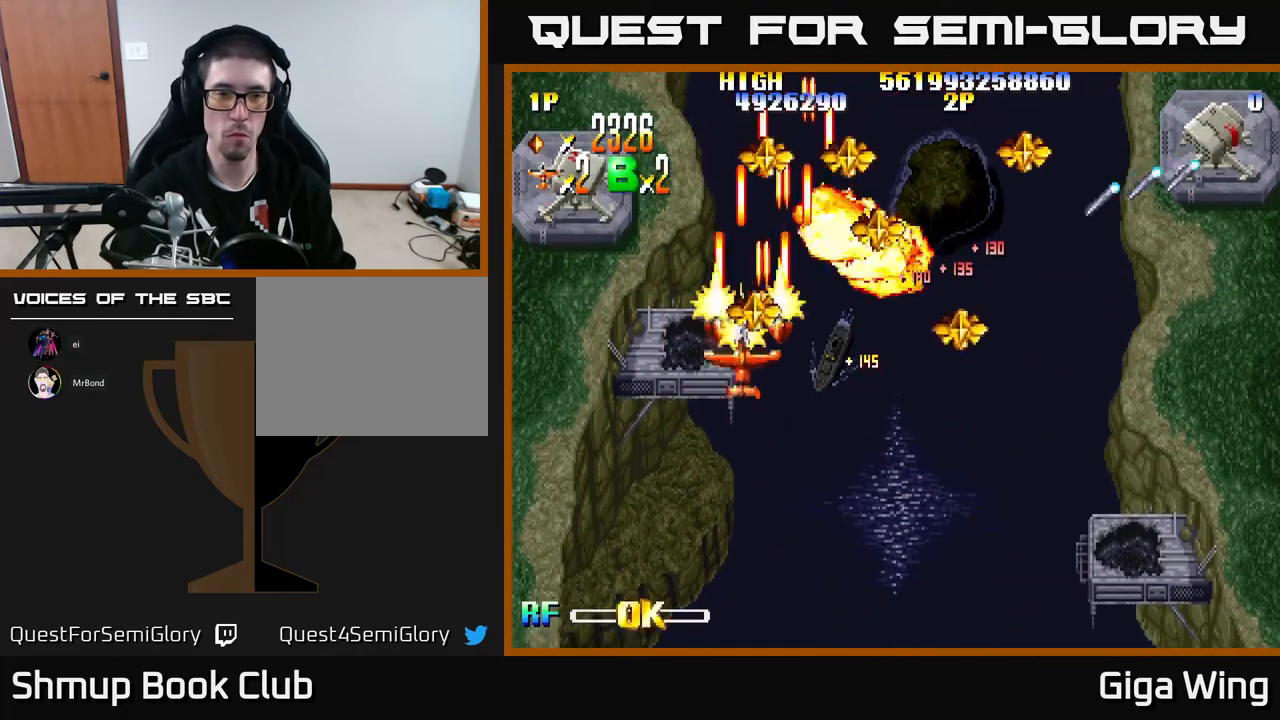
{"buttons": ["R2"], "left_stick": "center", "events": [[133, "DPAD_UP", "up"], [483, "DPAD_DOWN", "down"], [500, "DPAD_DOWN", "up"], [500, "DPAD_LEFT", "up"]]}
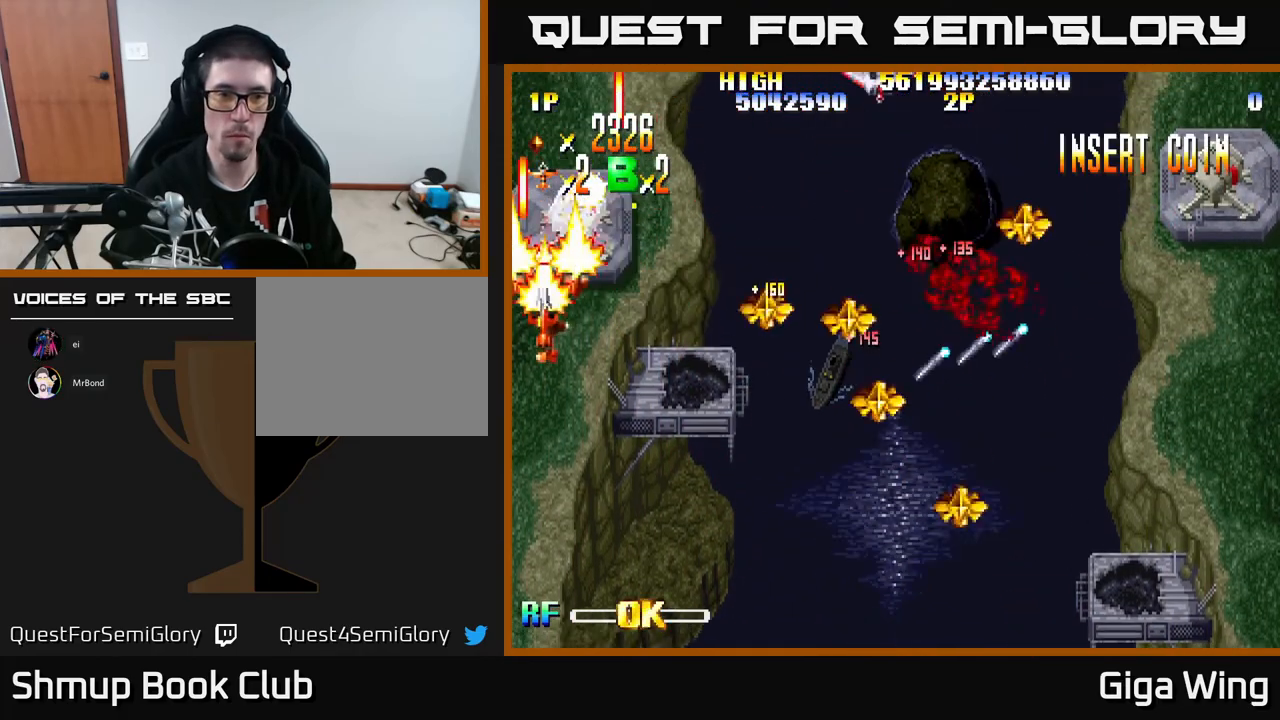
{"buttons": ["R2", "DPAD_DOWN", "DPAD_RIGHT"], "left_stick": "center", "events": [[17, "DPAD_RIGHT", "down"], [33, "DPAD_UP", "down"], [217, "DPAD_UP", "up"], [283, "DPAD_DOWN", "down"]]}
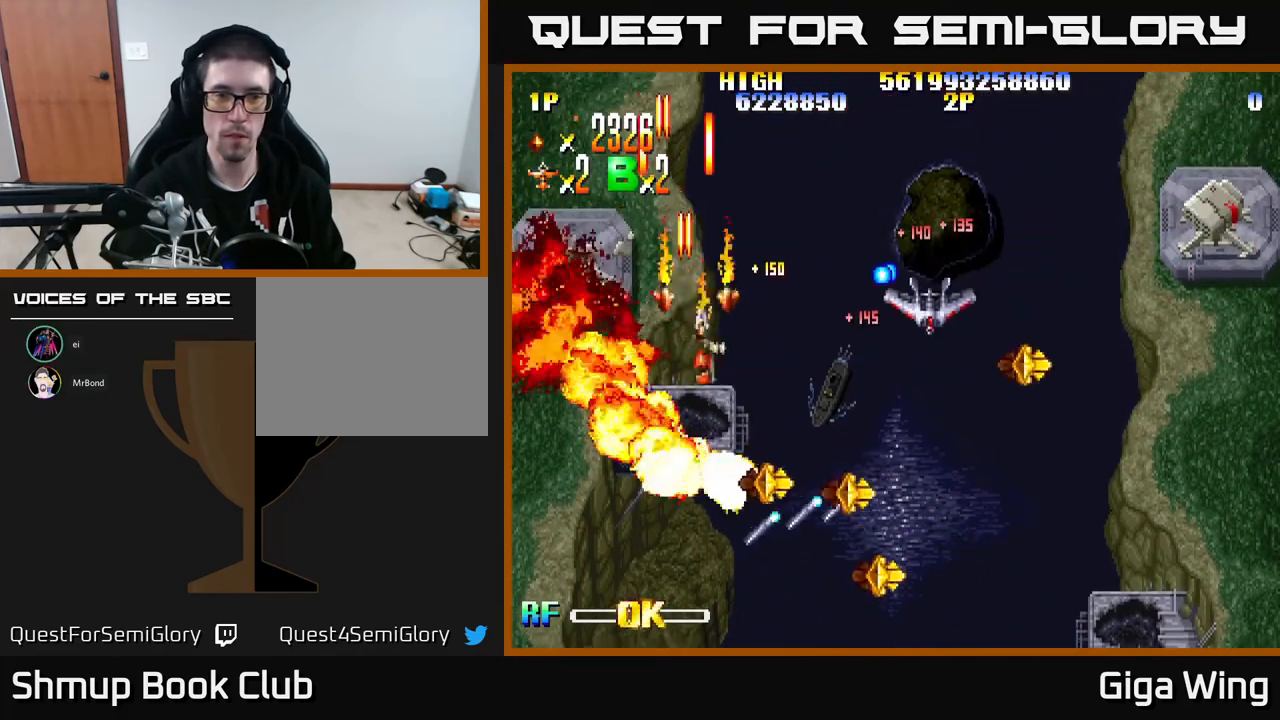
{"buttons": ["R2", "DPAD_DOWN", "DPAD_RIGHT"], "left_stick": "center", "events": []}
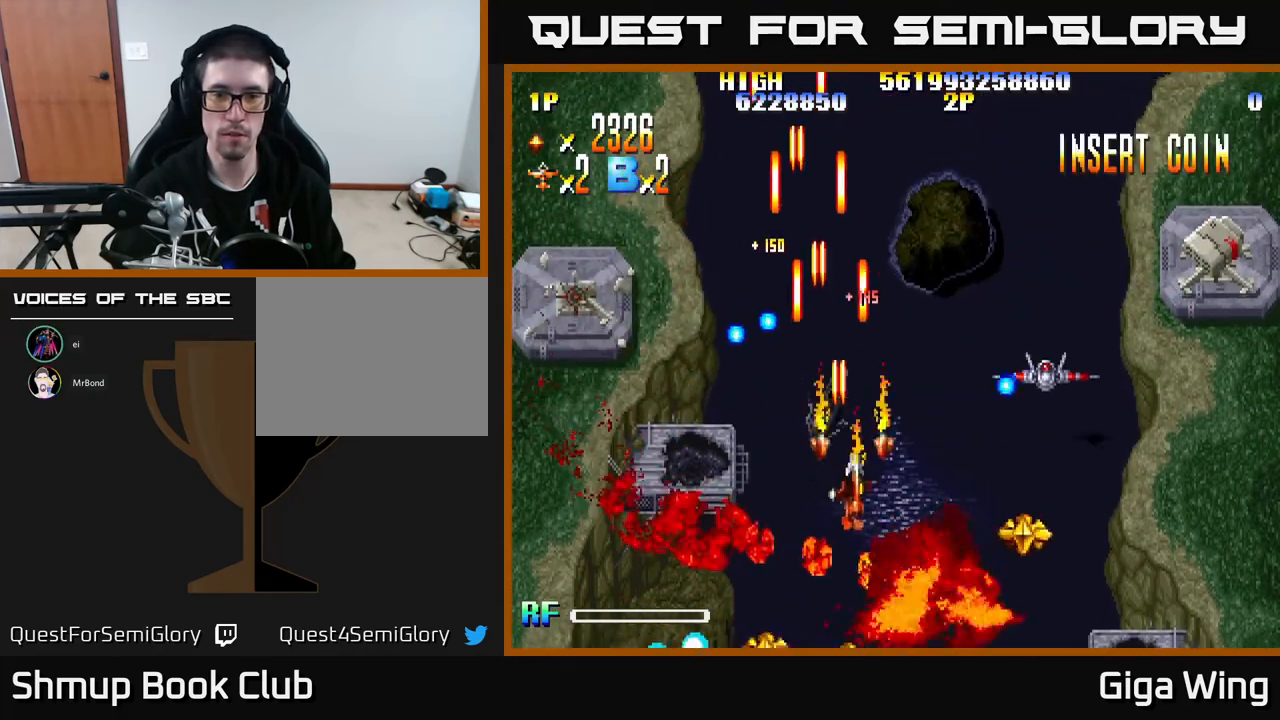
{"buttons": ["R2", "DPAD_RIGHT"], "left_stick": "center", "events": [[67, "DPAD_DOWN", "up"]]}
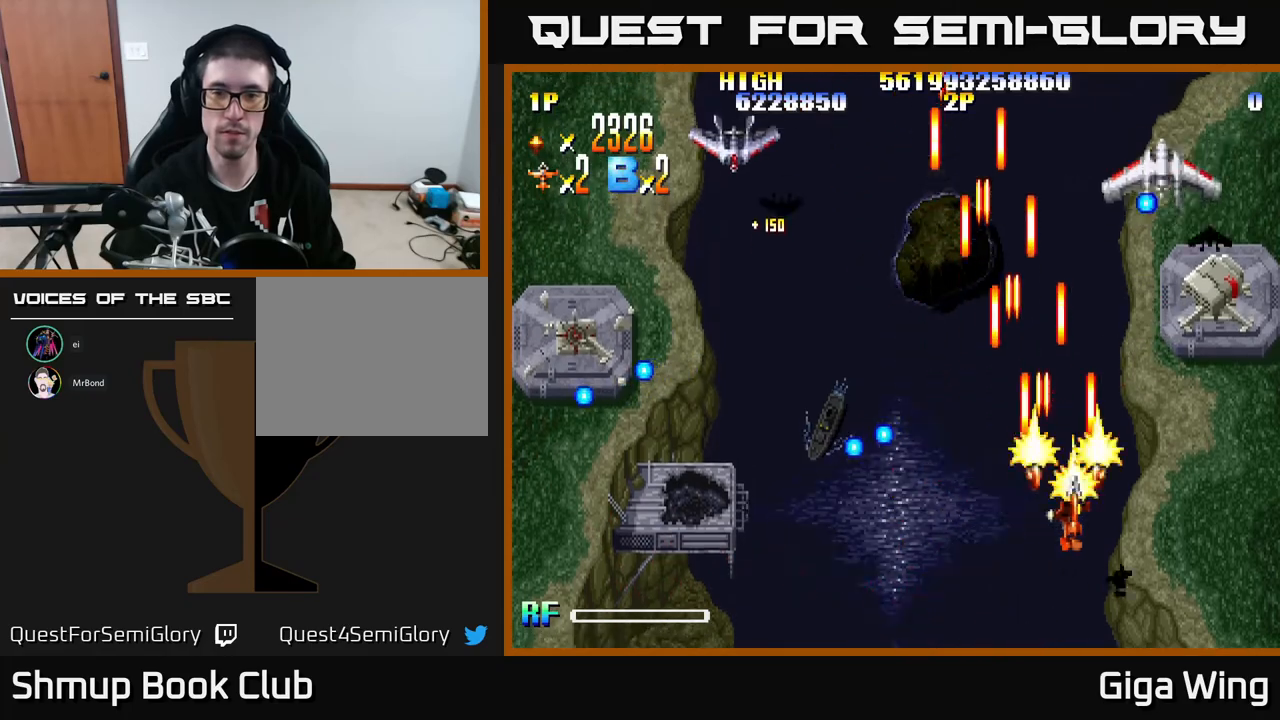
{"buttons": ["R2", "DPAD_UP"], "left_stick": "center", "events": [[400, "DPAD_RIGHT", "up"], [417, "DPAD_UP", "down"]]}
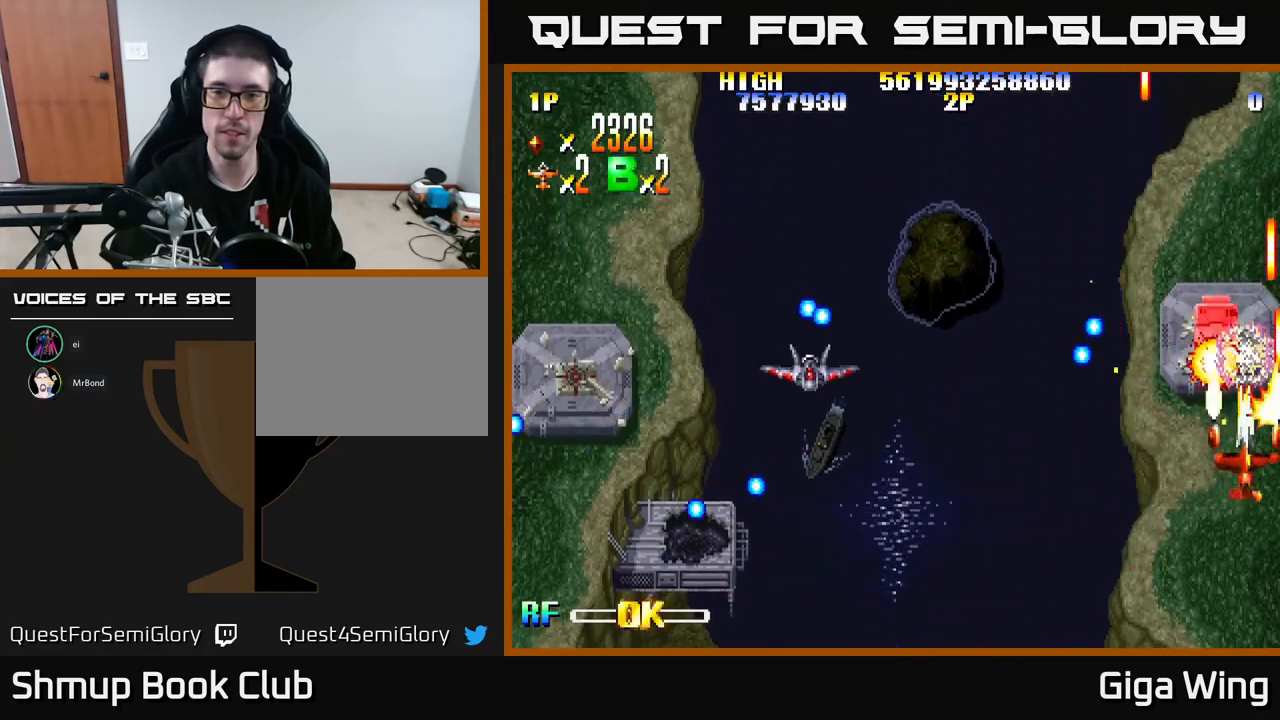
{"buttons": ["R2", "DPAD_LEFT"], "left_stick": "center", "events": [[33, "DPAD_LEFT", "down"], [133, "DPAD_UP", "up"], [217, "DPAD_DOWN", "down"], [467, "DPAD_DOWN", "up"]]}
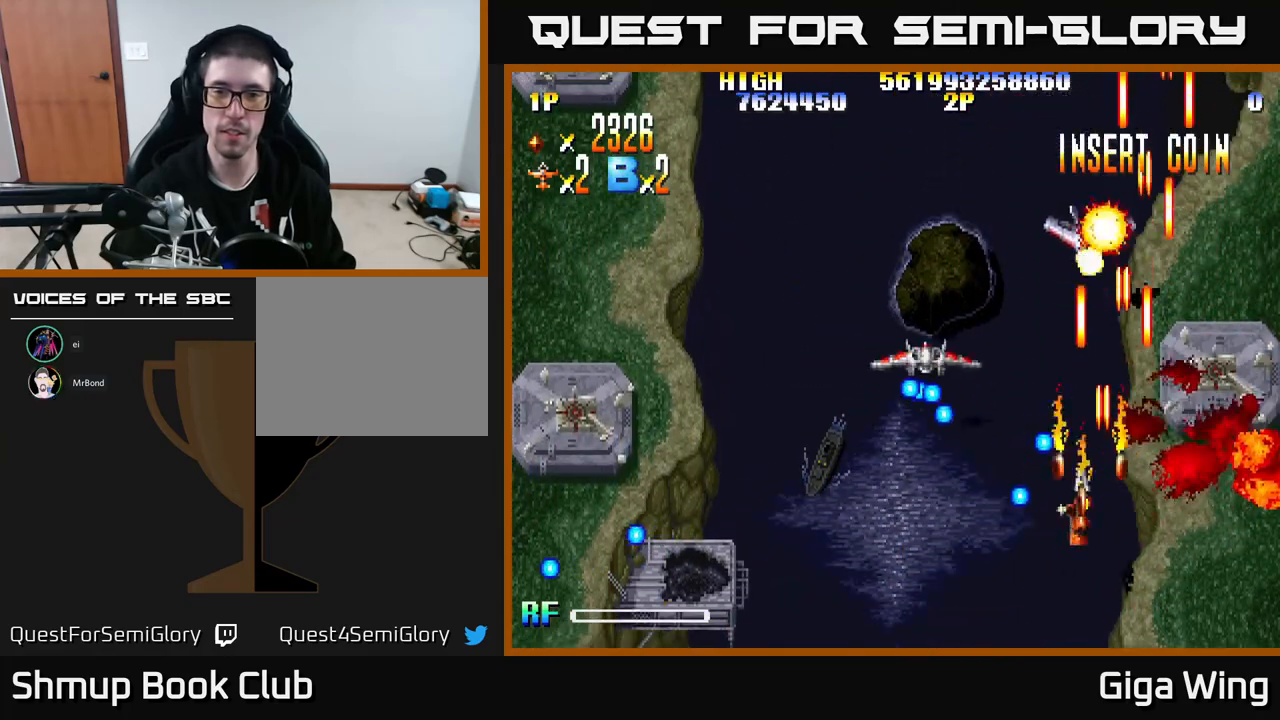
{"buttons": ["R2", "DPAD_UP", "DPAD_RIGHT"], "left_stick": "center", "events": [[17, "DPAD_LEFT", "up"], [67, "DPAD_RIGHT", "down"], [183, "DPAD_DOWN", "down"], [267, "DPAD_RIGHT", "up"], [383, "DPAD_DOWN", "up"], [417, "DPAD_UP", "down"], [450, "DPAD_RIGHT", "down"]]}
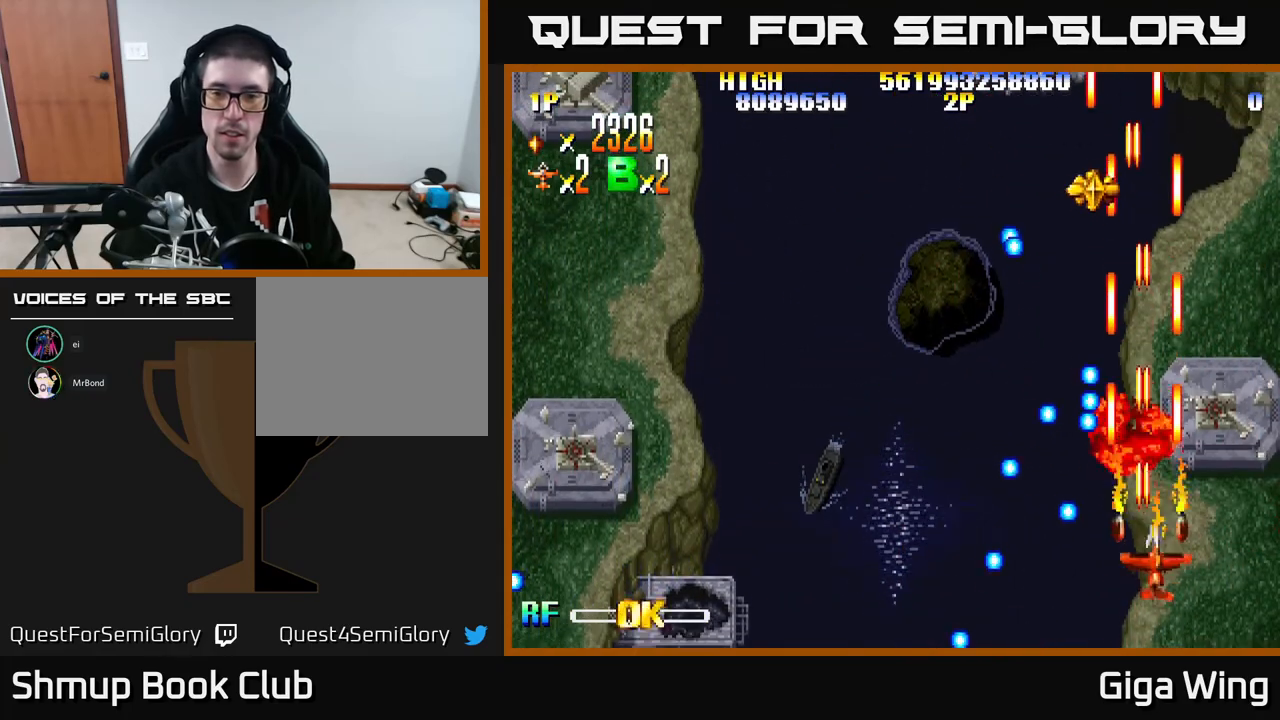
{"buttons": ["R2", "DPAD_UP", "DPAD_LEFT"], "left_stick": "center"}
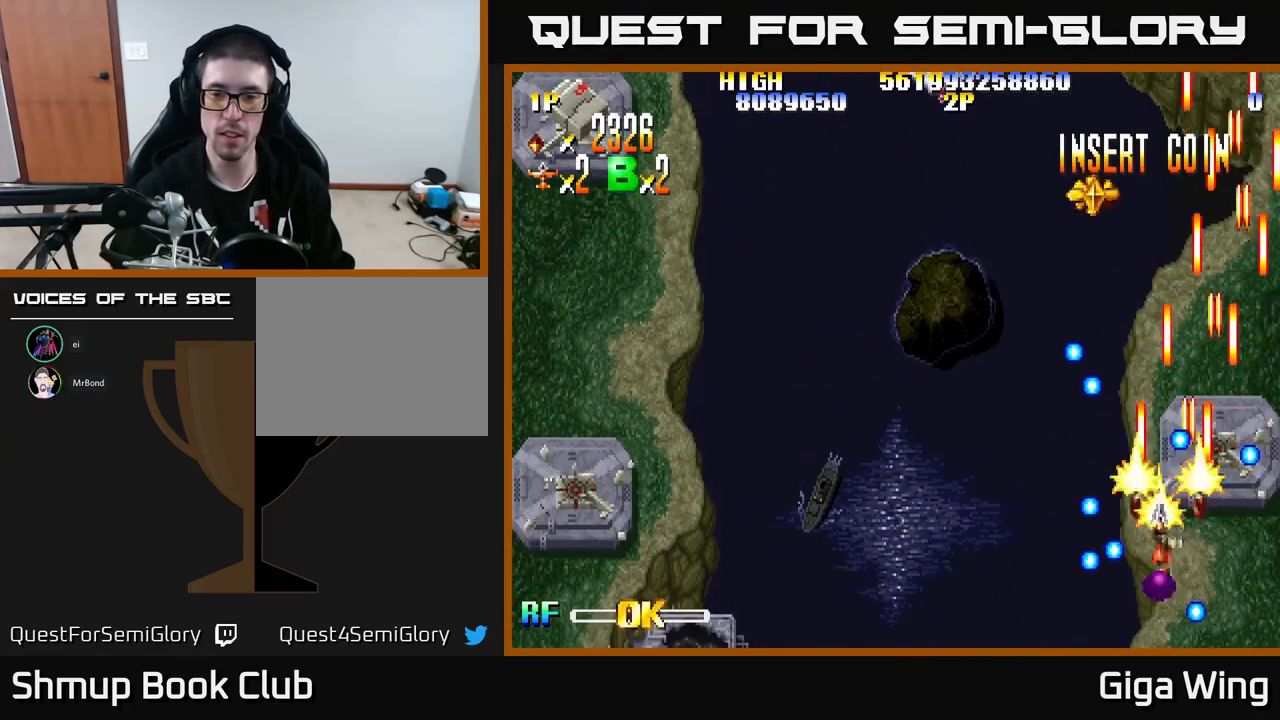
{"buttons": ["R2", "DPAD_LEFT"], "left_stick": "center", "events": [[150, "DPAD_UP", "up"]]}
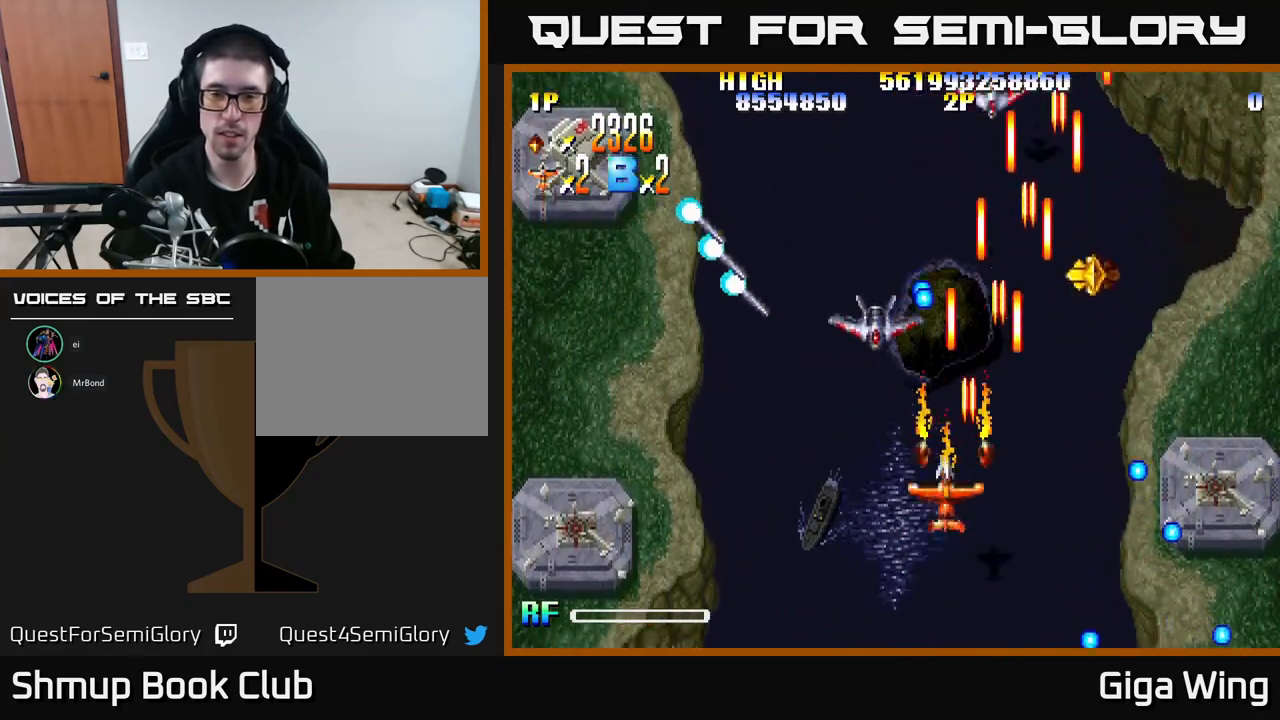
{"buttons": ["R2", "DPAD_LEFT"], "left_stick": "center", "events": []}
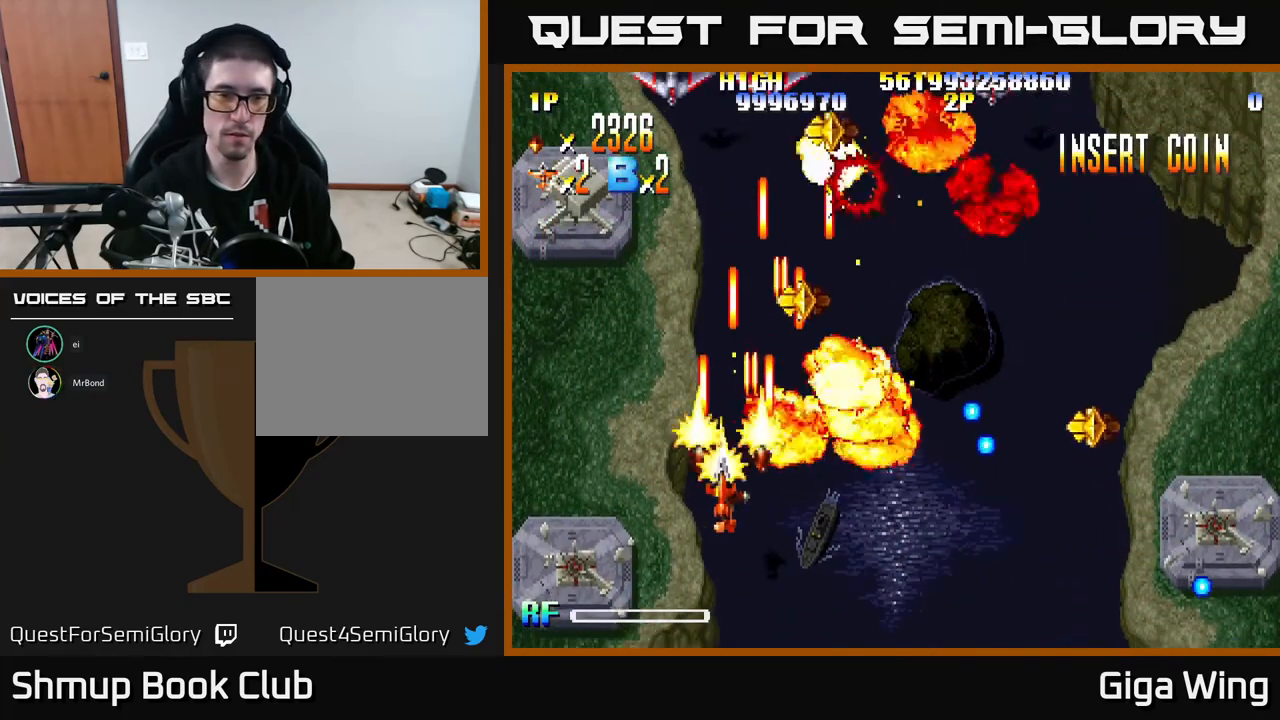
{"buttons": ["R2", "DPAD_UP"], "left_stick": "center", "events": [[167, "DPAD_UP", "down"], [450, "DPAD_LEFT", "up"]]}
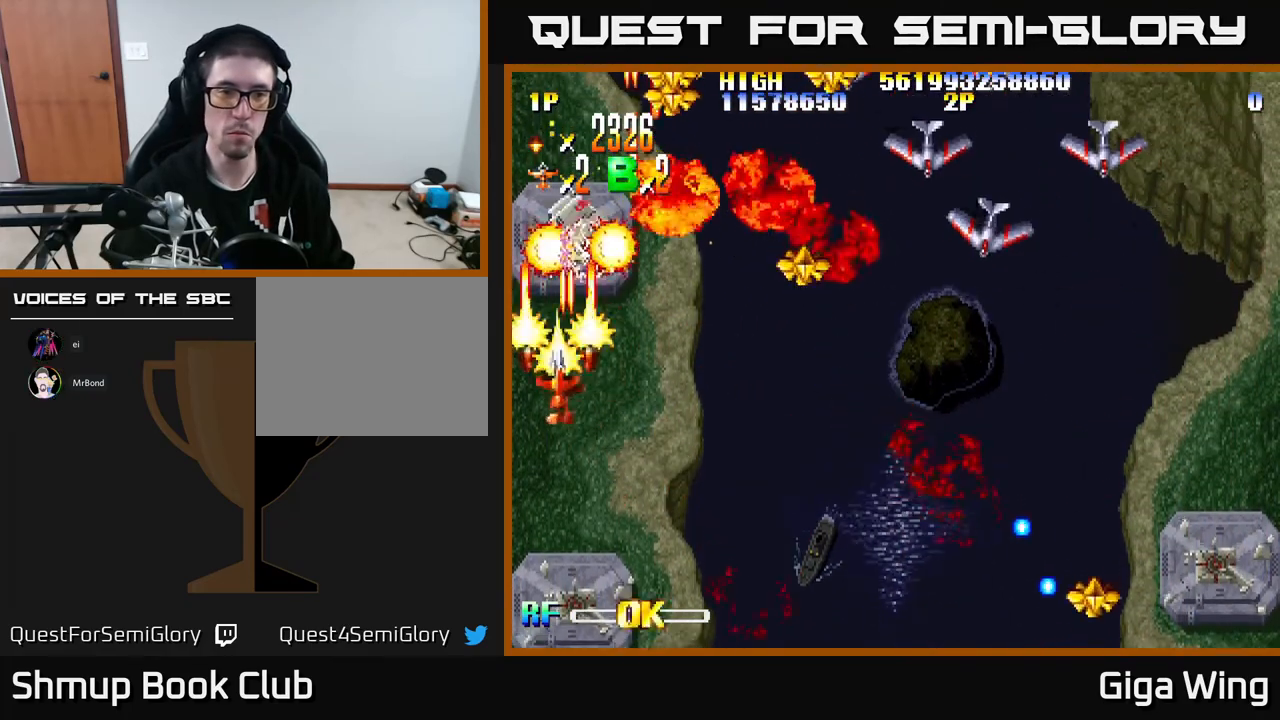
{"buttons": ["R2", "DPAD_RIGHT"], "left_stick": "center", "events": [[50, "DPAD_RIGHT", "down"], [133, "DPAD_UP", "up"], [200, "DPAD_DOWN", "down"], [317, "DPAD_DOWN", "up"]]}
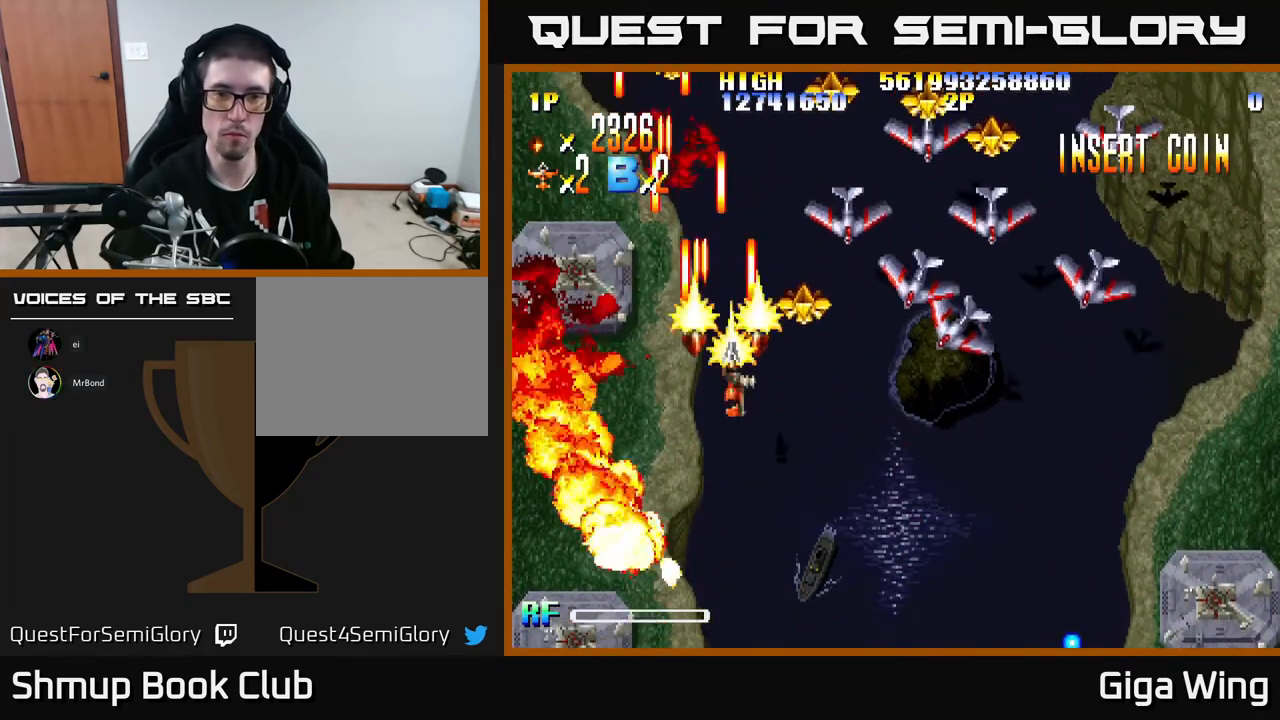
{"buttons": ["R2", "DPAD_RIGHT"], "left_stick": "center", "events": [[83, "DPAD_DOWN", "down"], [483, "DPAD_DOWN", "up"]]}
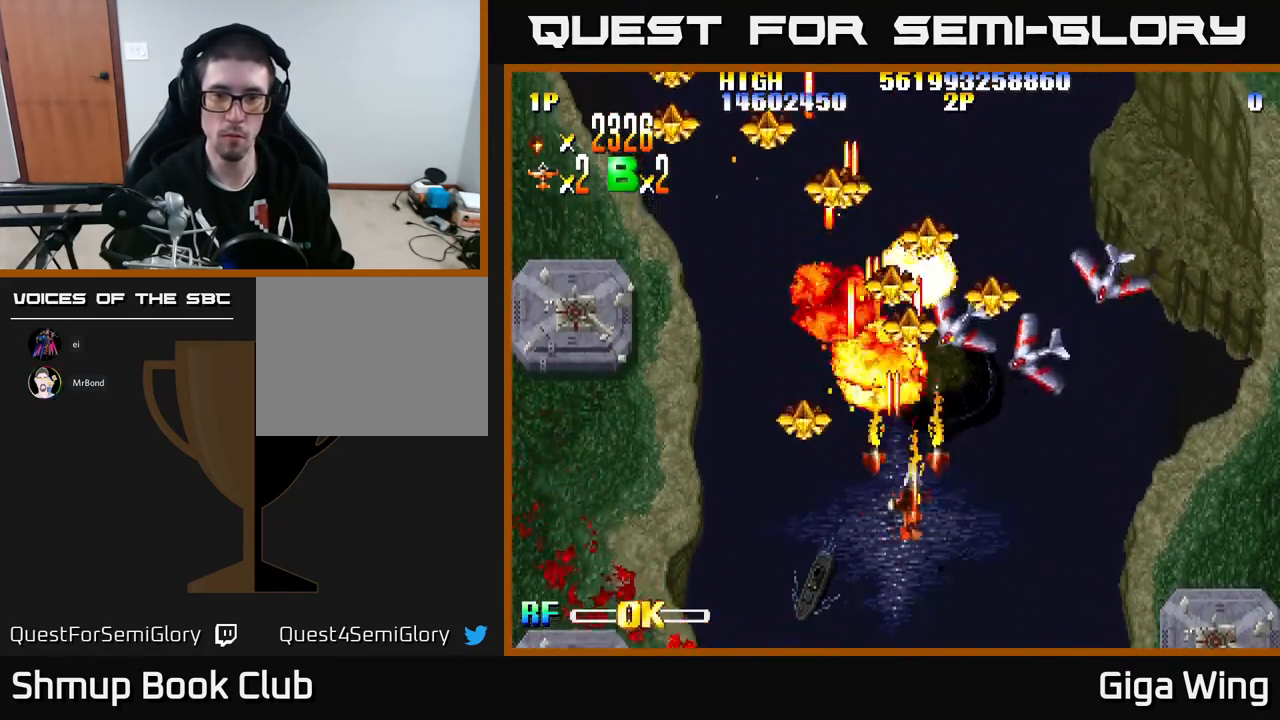
{"buttons": ["R2", "DPAD_LEFT"], "left_stick": "center", "events": [[350, "DPAD_UP", "down"], [400, "DPAD_RIGHT", "up"], [433, "DPAD_LEFT", "down"], [467, "DPAD_UP", "up"]]}
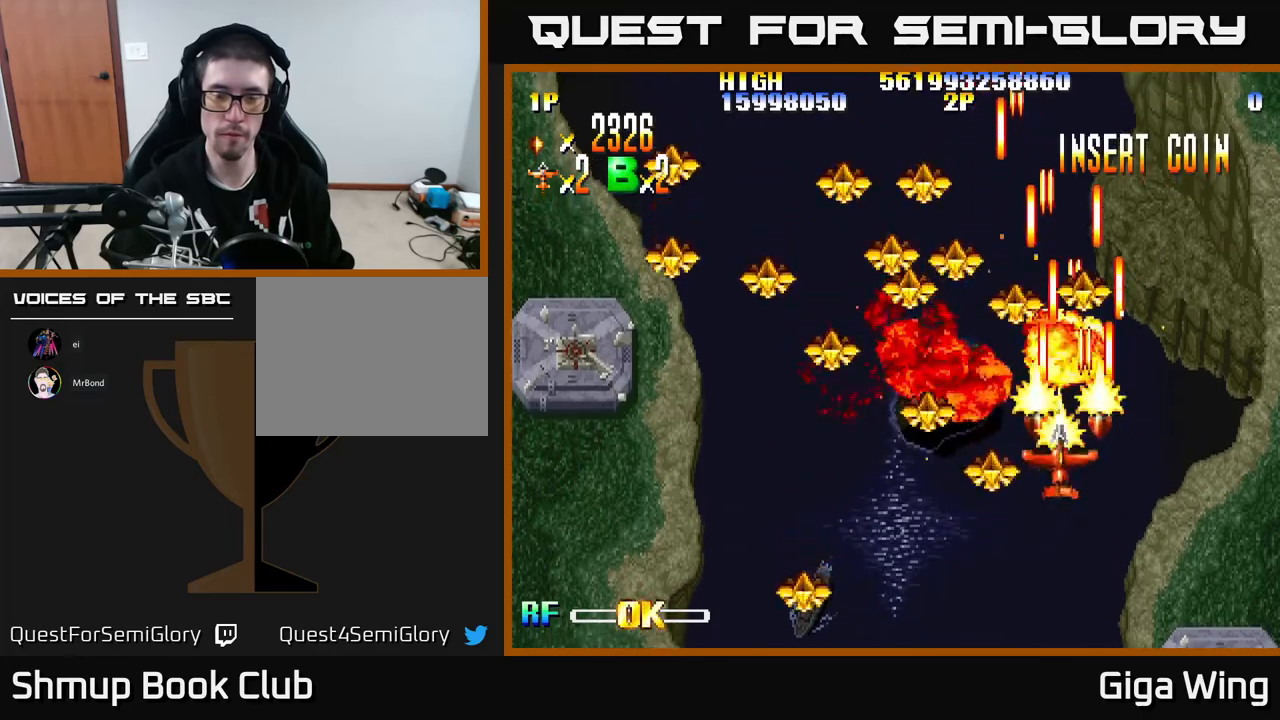
{"buttons": ["R2", "DPAD_LEFT"], "left_stick": "center", "events": [[33, "DPAD_DOWN", "down"], [333, "DPAD_DOWN", "up"]]}
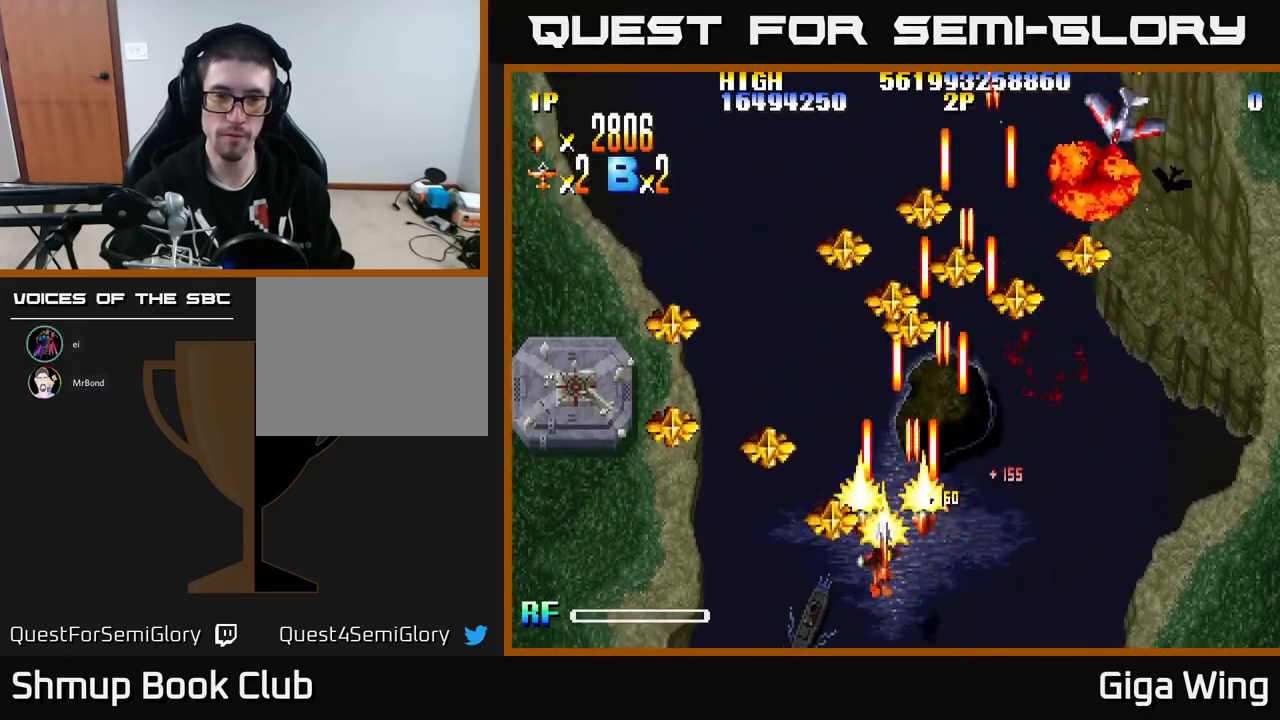
{"buttons": ["R2", "DPAD_UP", "DPAD_RIGHT"], "left_stick": "center", "events": [[217, "DPAD_UP", "down"], [233, "DPAD_LEFT", "up"], [300, "DPAD_RIGHT", "down"]]}